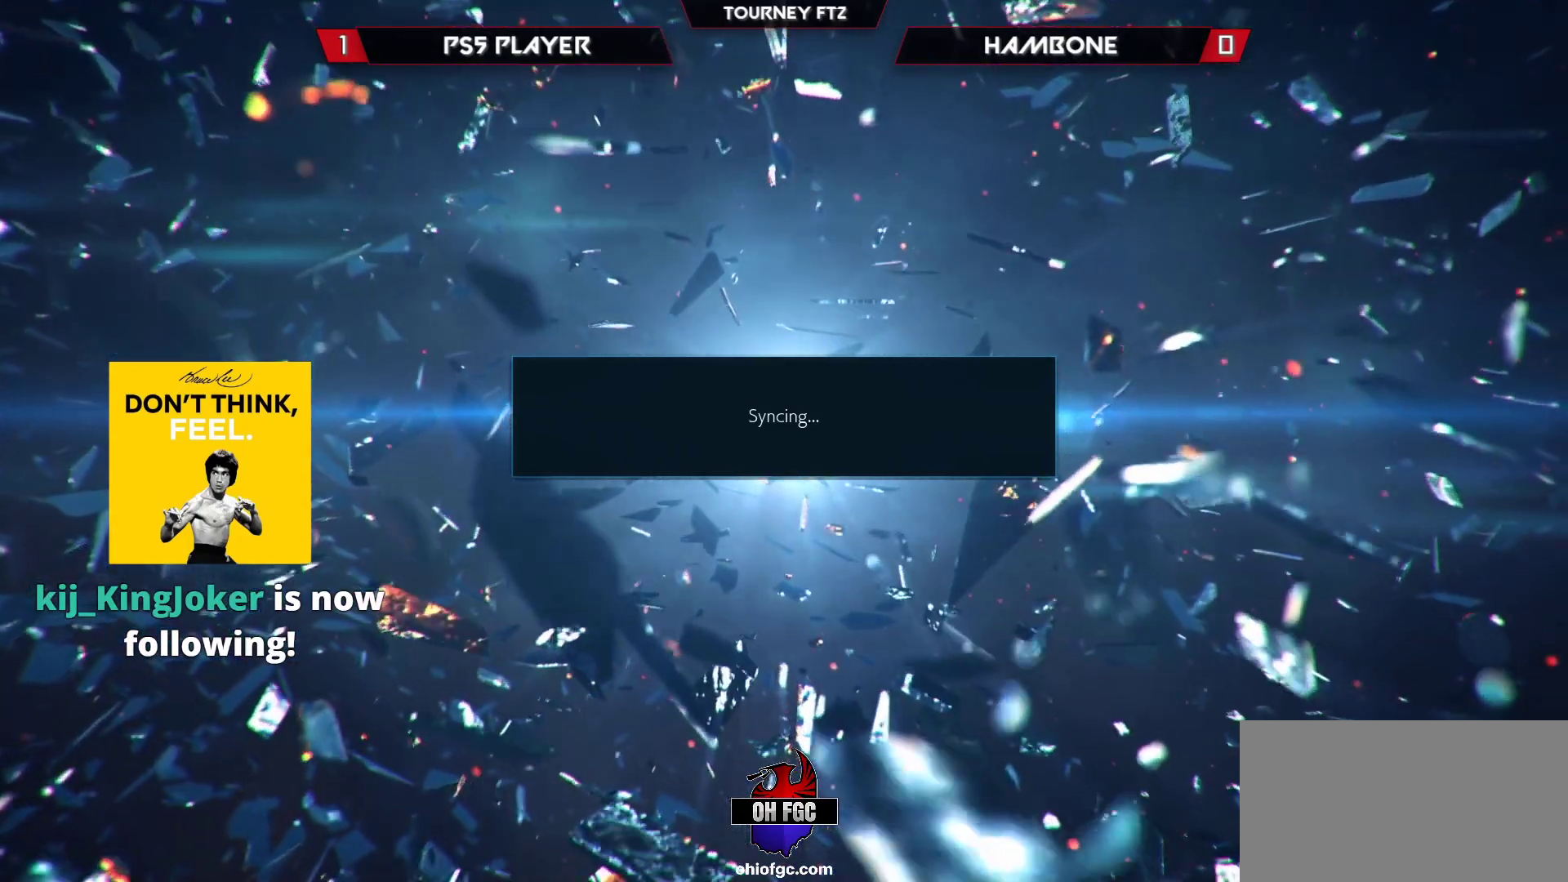
Gameplay with a controller (arcade stick); each line is a JSON object with the inputs held at the frame after it. "events" lists button and stick changes between this image and that frame as [ms after this image, input, new state], when the widget could be followed in between. Not read: L3 R3.
{"buttons": [], "left_stick": "left", "events": [[100, "left_stick", "left"], [150, "left_stick", "down"], [300, "left_stick", "right"], [383, "left_stick", "up"], [467, "left_stick", "left"]]}
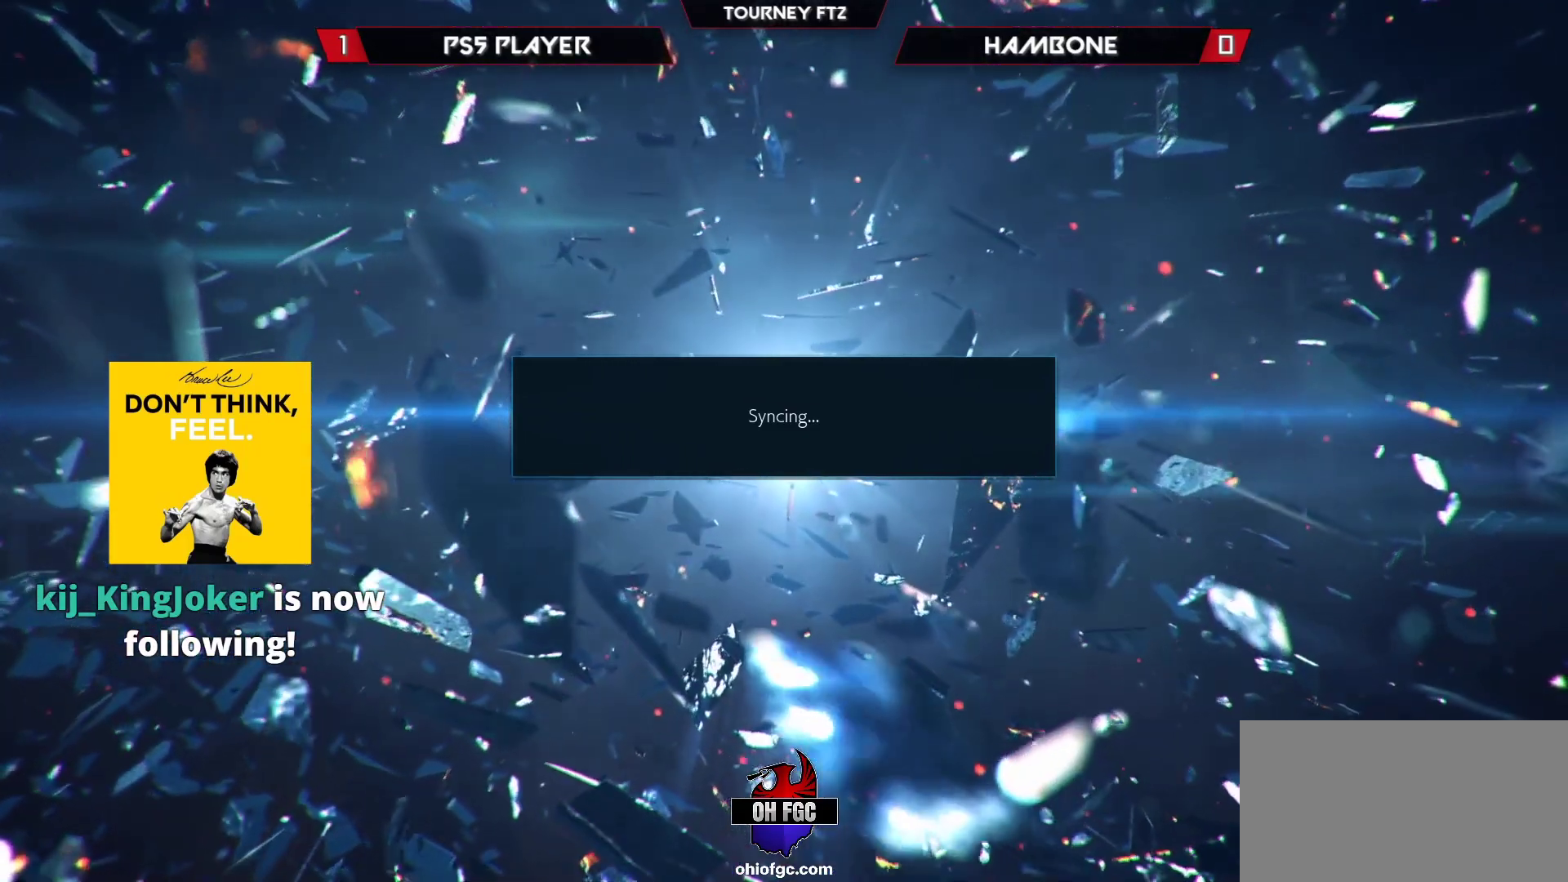
{"buttons": [], "left_stick": "right", "events": [[50, "left_stick", "down"], [133, "left_stick", "right"], [183, "left_stick", "up"], [483, "left_stick", "right"]]}
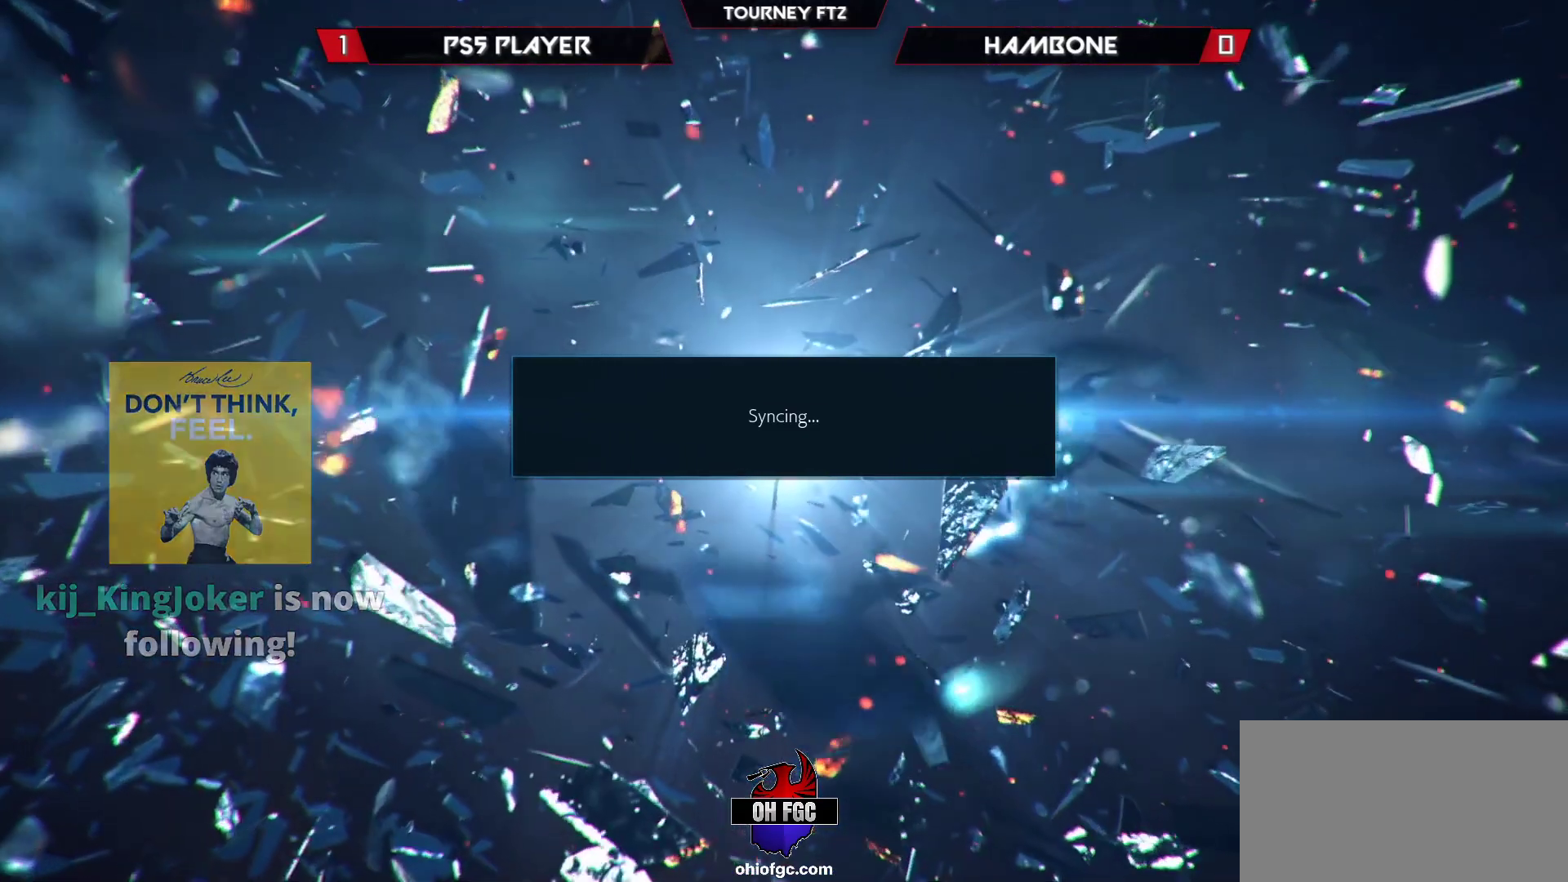
{"buttons": [], "left_stick": "up-left", "events": [[50, "left_stick", "down"], [117, "left_stick", "left"], [217, "left_stick", "up"], [267, "left_stick", "right"], [350, "left_stick", "down"], [433, "left_stick", "left"], [483, "left_stick", "up-left"]]}
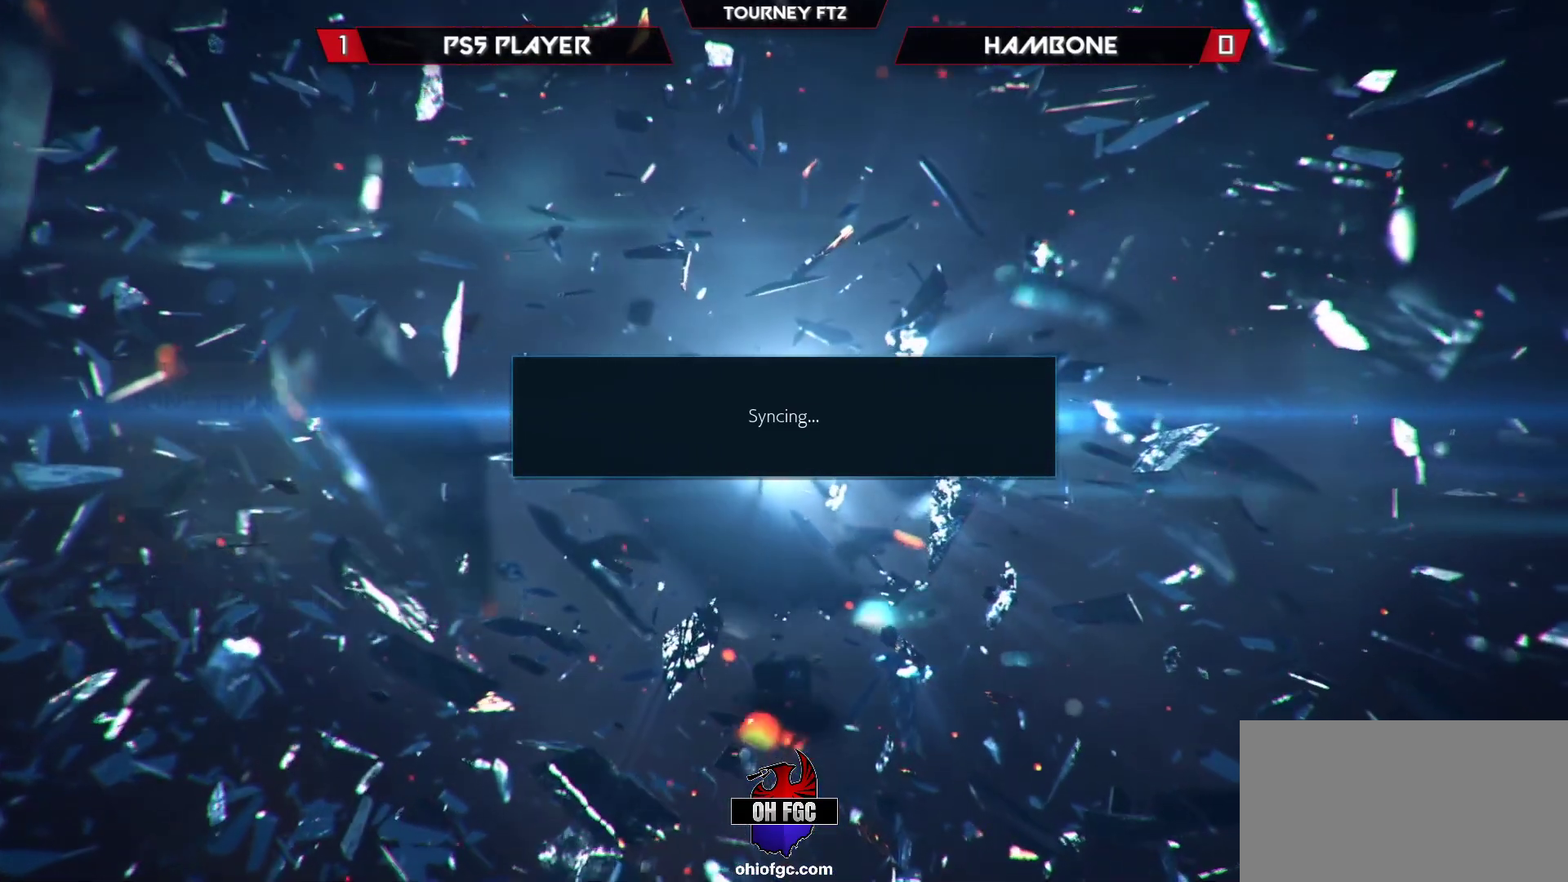
{"buttons": [], "left_stick": "down", "events": [[17, "left_stick", "center"], [350, "left_stick", "left"], [500, "left_stick", "down"]]}
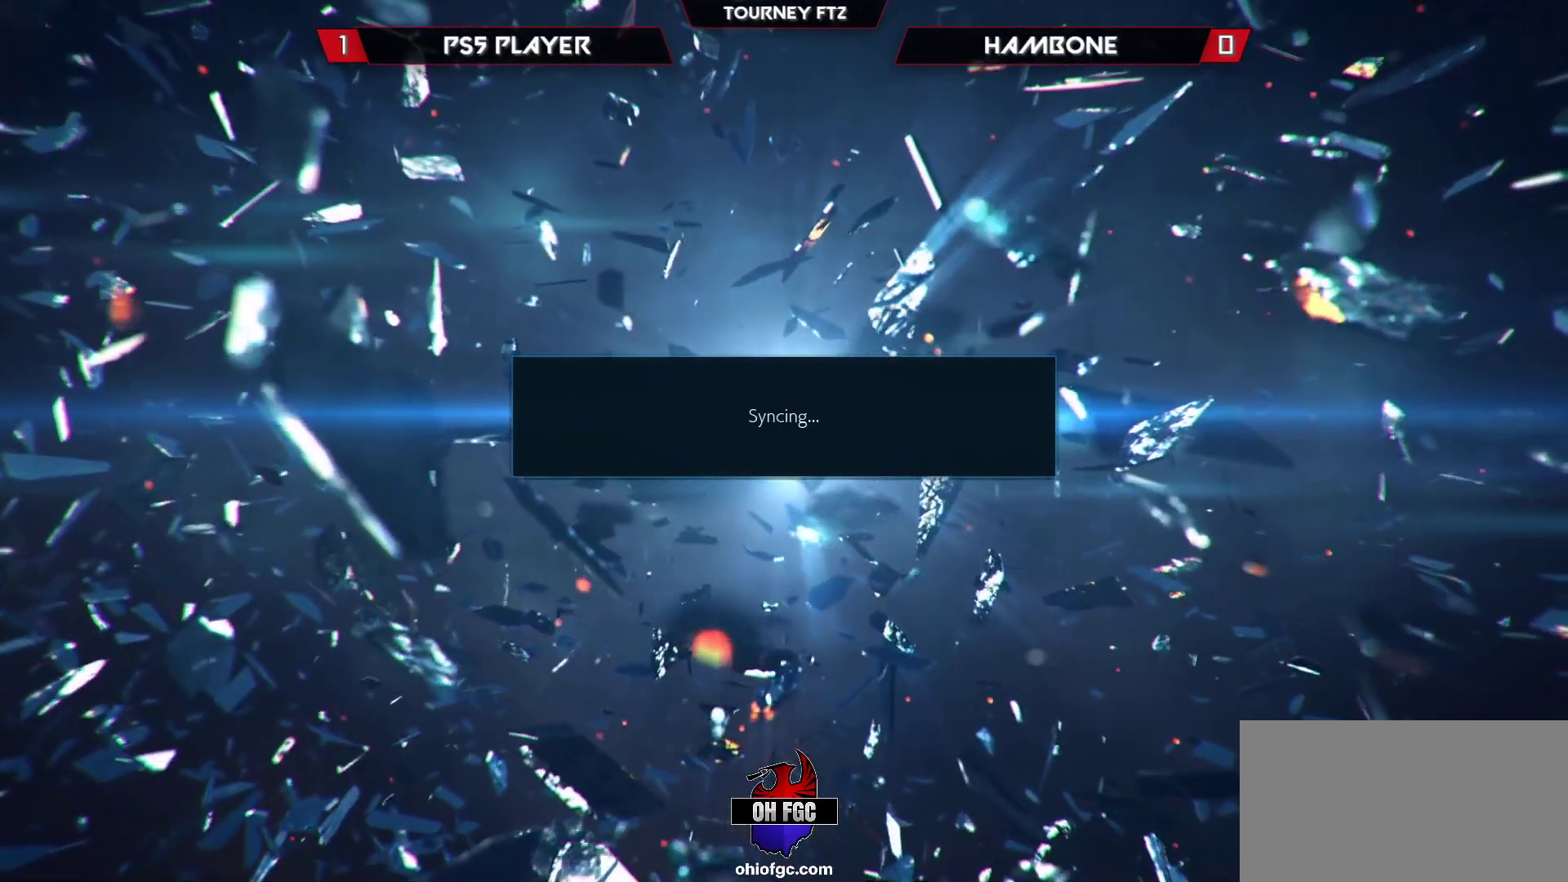
{"buttons": [], "left_stick": "up-left", "events": [[100, "left_stick", "right"], [233, "left_stick", "up-right"], [450, "left_stick", "up-left"]]}
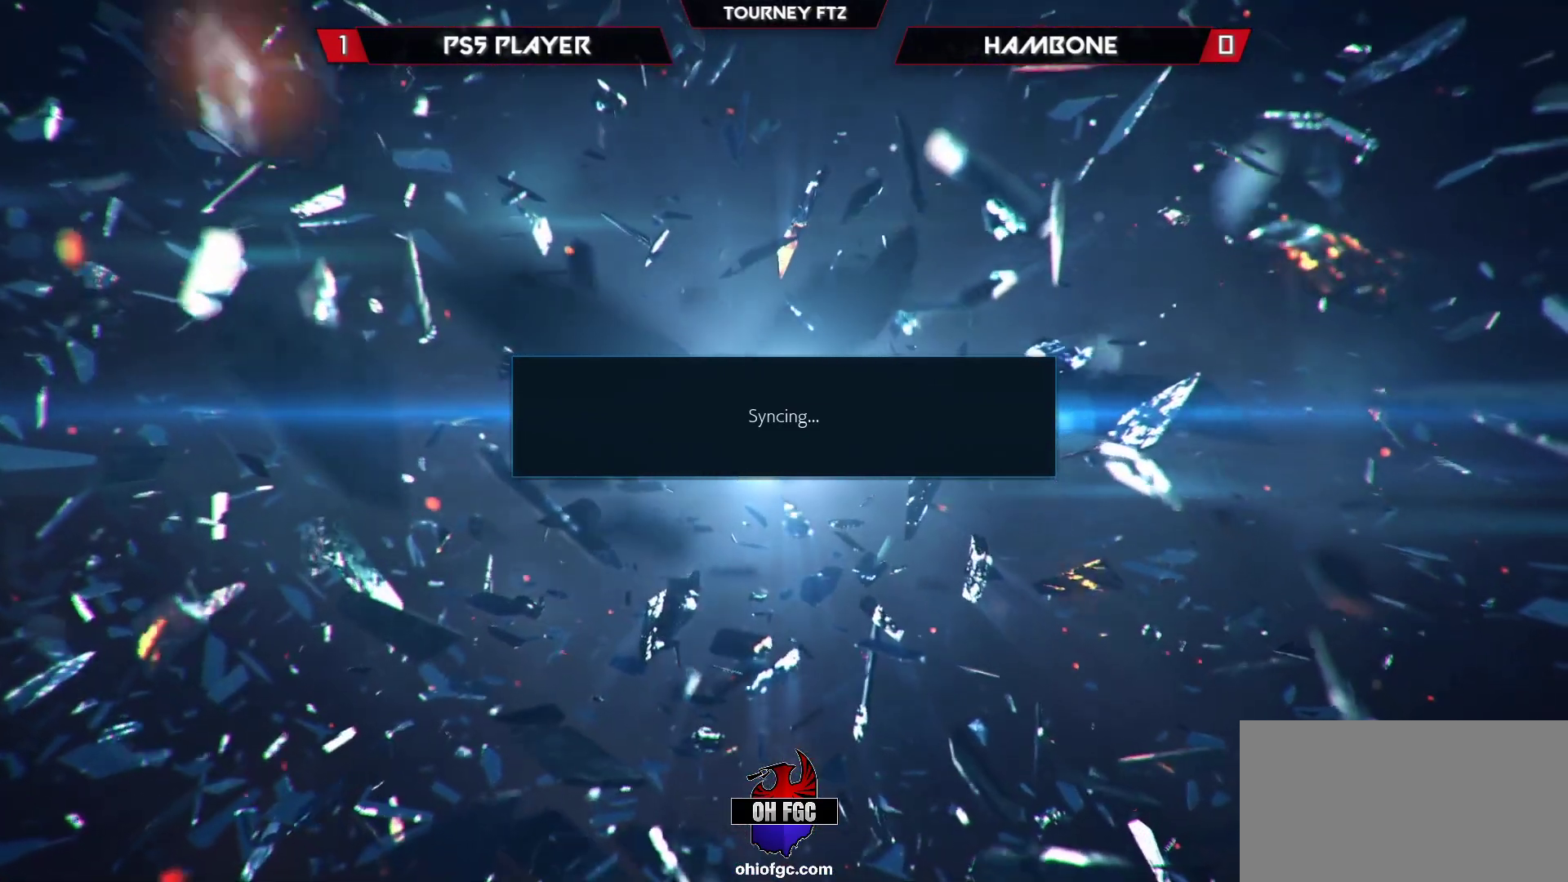
{"buttons": [], "left_stick": "down-left", "events": [[33, "left_stick", "left"], [183, "left_stick", "down-left"]]}